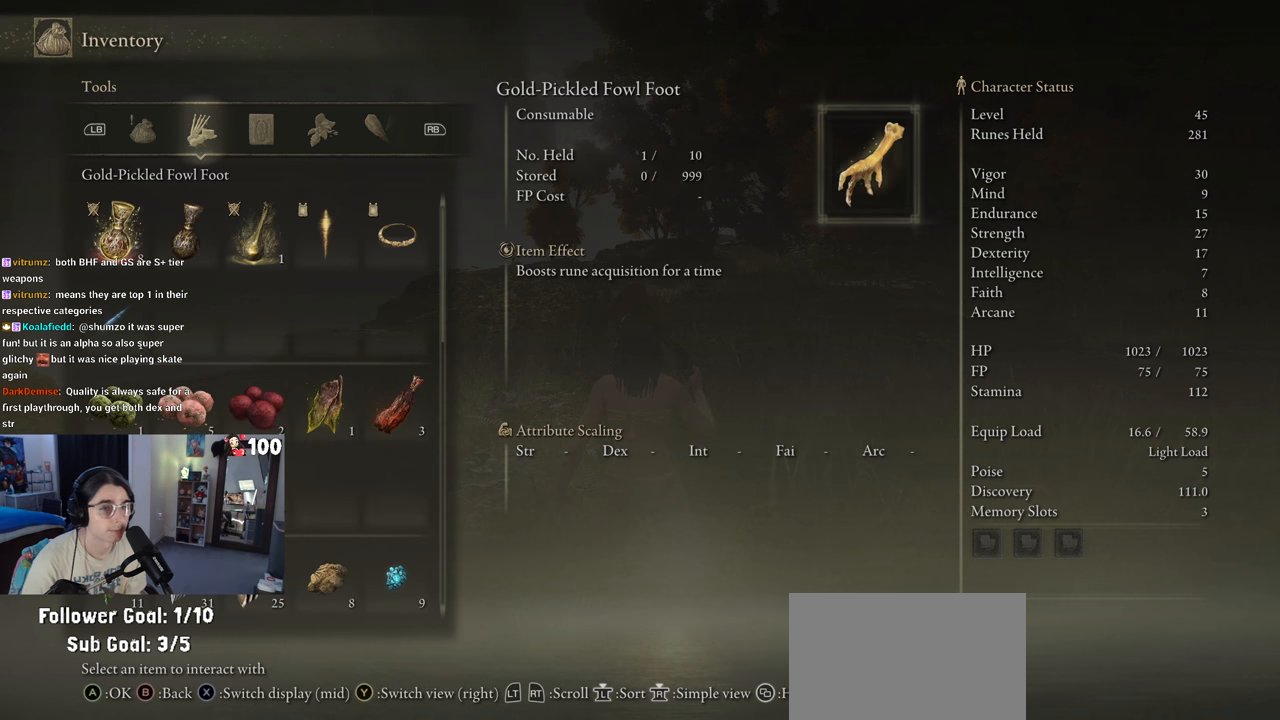
Gameplay with a controller (PlayStation layout); each line is a JSON object with the inputs held at the frame after it. "events" lists button and stick changes between this image and that frame as [ms after this image, input, new state], when the widget could be followed in between.
{"buttons": [], "left_stick": "center", "right_stick": "center", "events": [[283, "DPAD_DOWN", "up"]]}
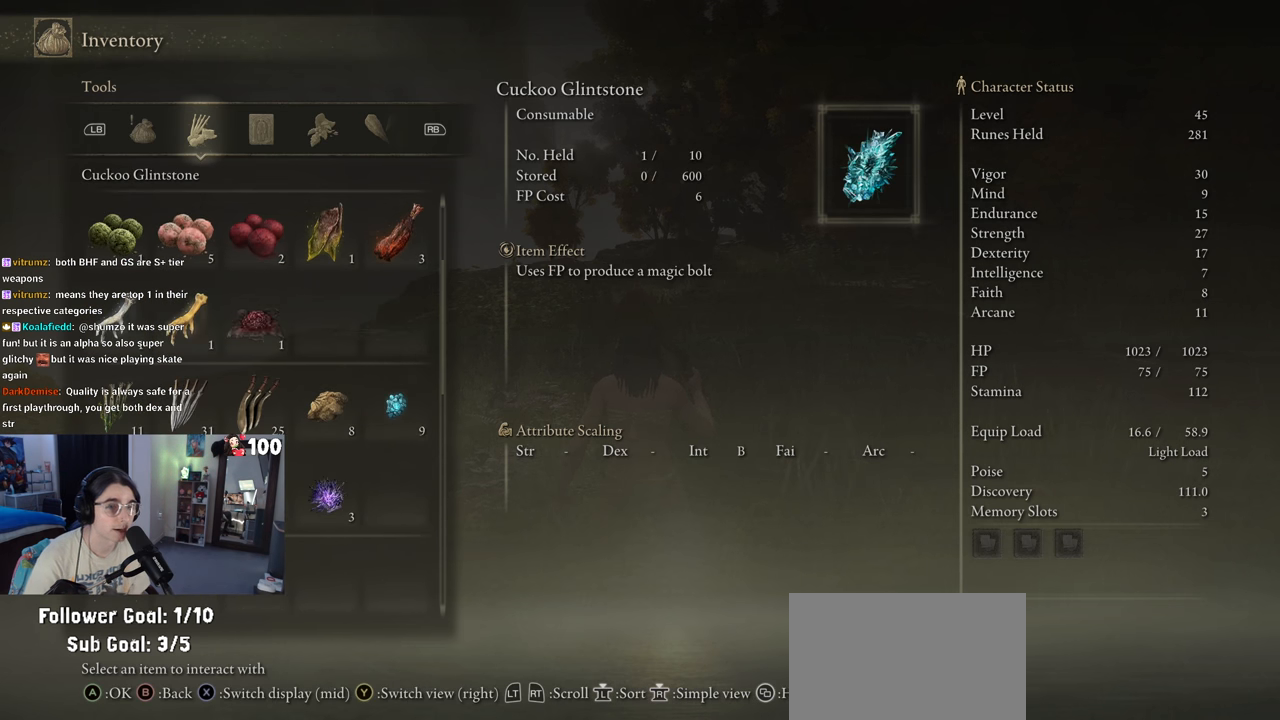
{"buttons": ["DPAD_UP"], "left_stick": "center", "right_stick": "center", "events": [[33, "DPAD_DOWN", "down"], [150, "DPAD_DOWN", "up"], [417, "DPAD_UP", "down"]]}
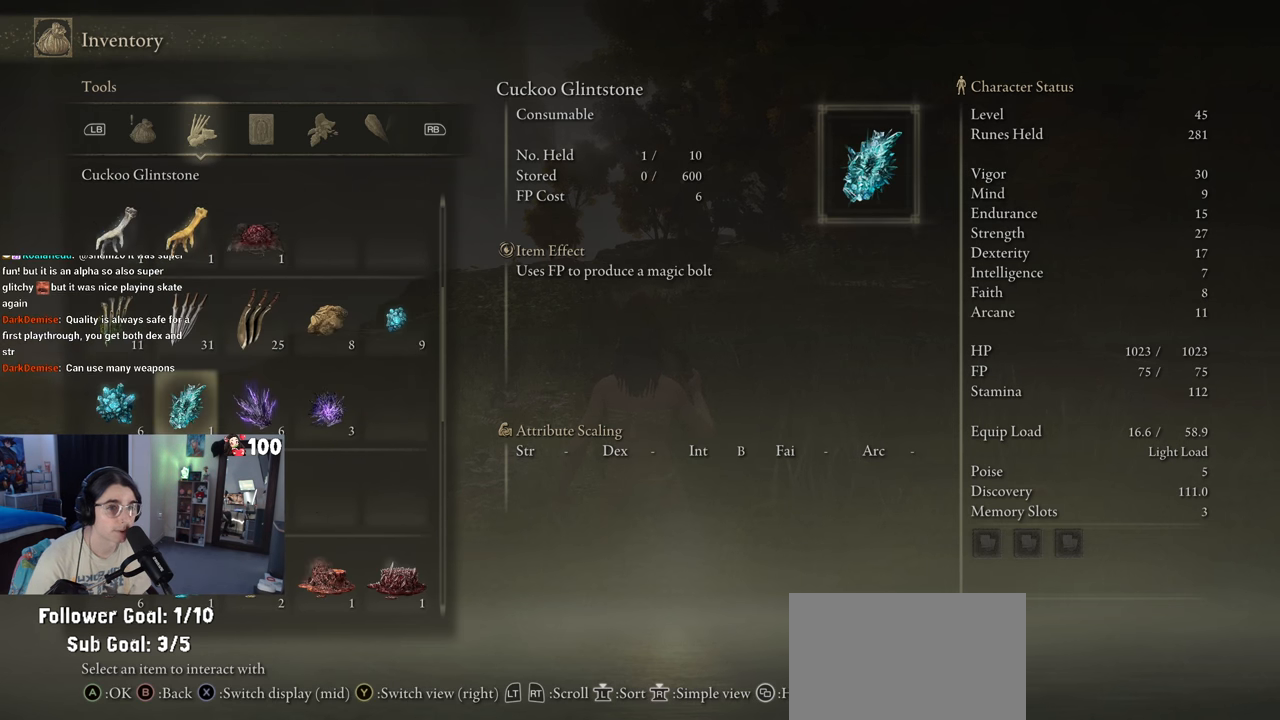
{"buttons": [], "left_stick": "center", "right_stick": "center", "events": [[33, "DPAD_UP", "up"], [250, "DPAD_UP", "down"], [400, "DPAD_UP", "up"]]}
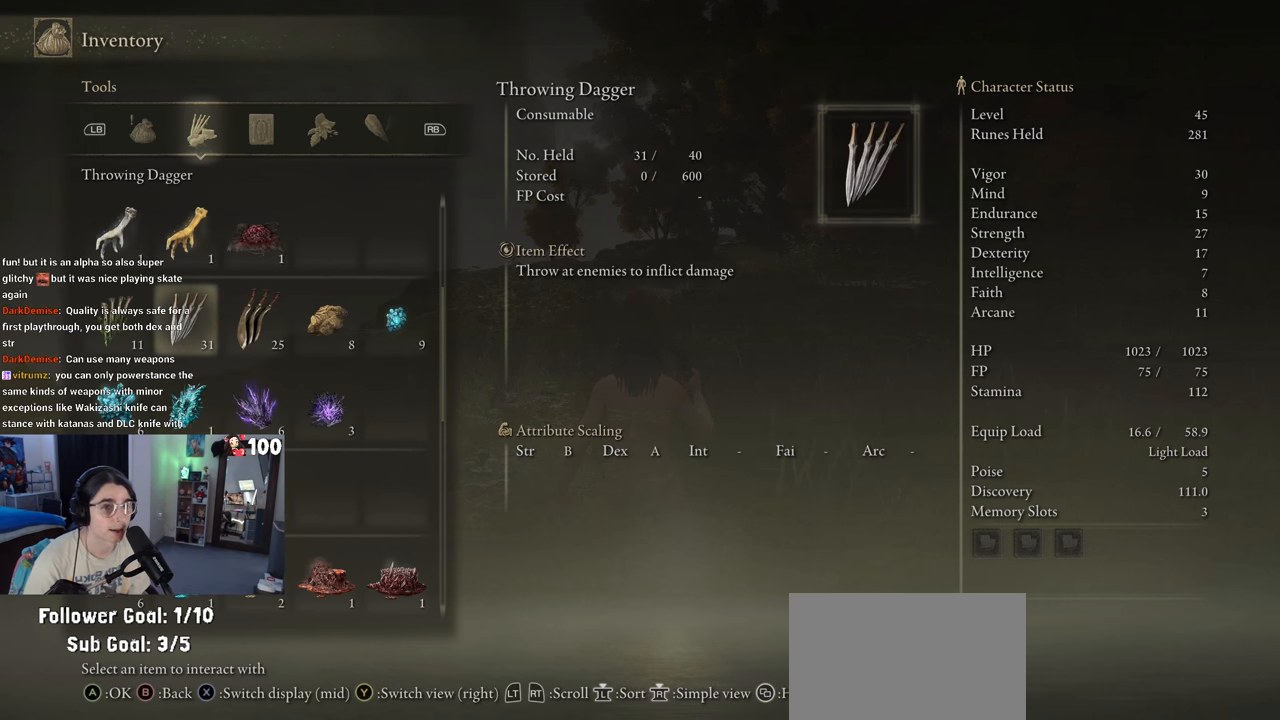
{"buttons": ["DPAD_LEFT"], "left_stick": "center", "right_stick": "center", "events": [[83, "DPAD_UP", "down"], [200, "DPAD_UP", "up"], [500, "DPAD_LEFT", "down"]]}
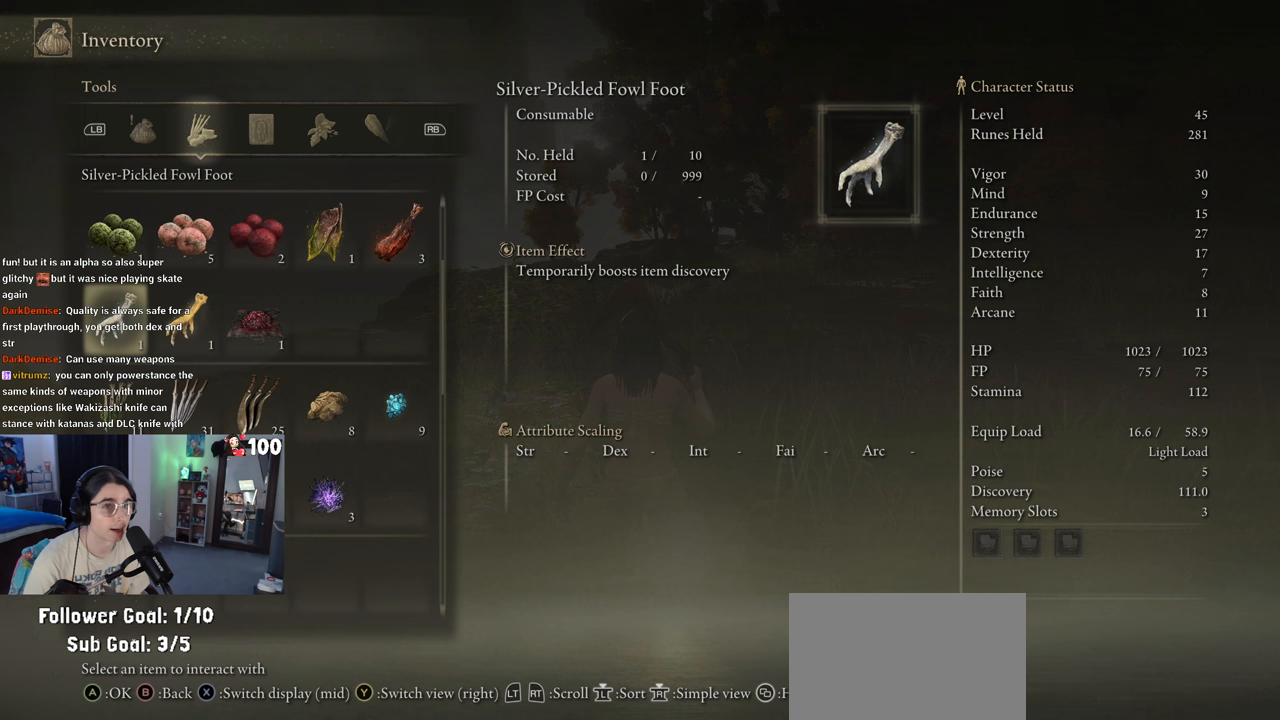
{"buttons": [], "left_stick": "center", "right_stick": "center", "events": [[117, "DPAD_LEFT", "up"]]}
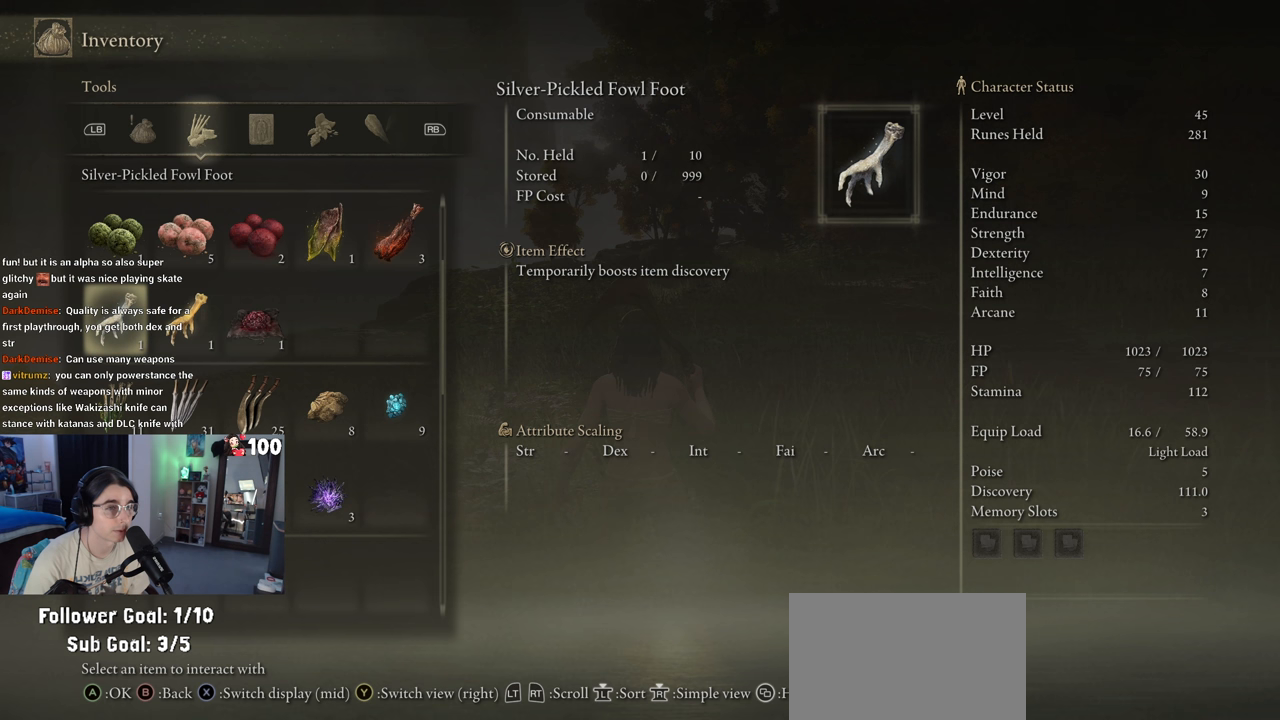
{"buttons": [], "left_stick": "center", "right_stick": "center", "events": []}
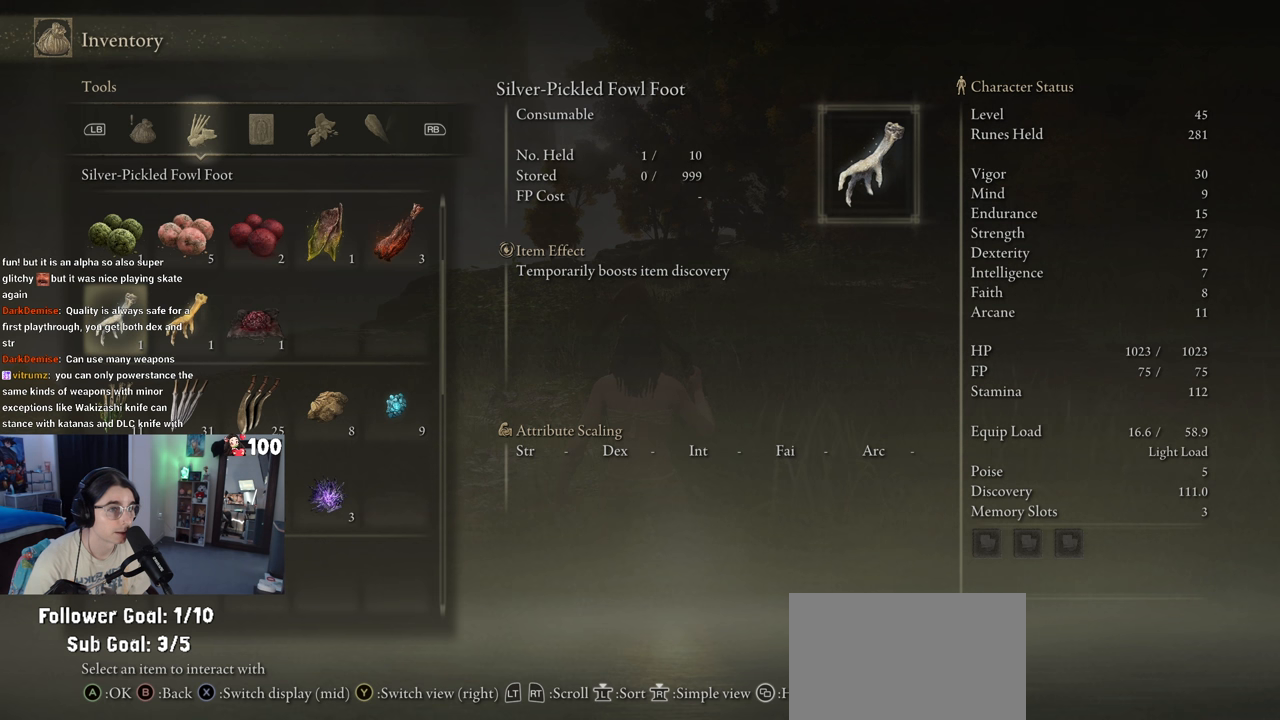
{"buttons": [], "left_stick": "center", "right_stick": "center", "events": [[200, "DPAD_RIGHT", "down"], [283, "DPAD_RIGHT", "up"]]}
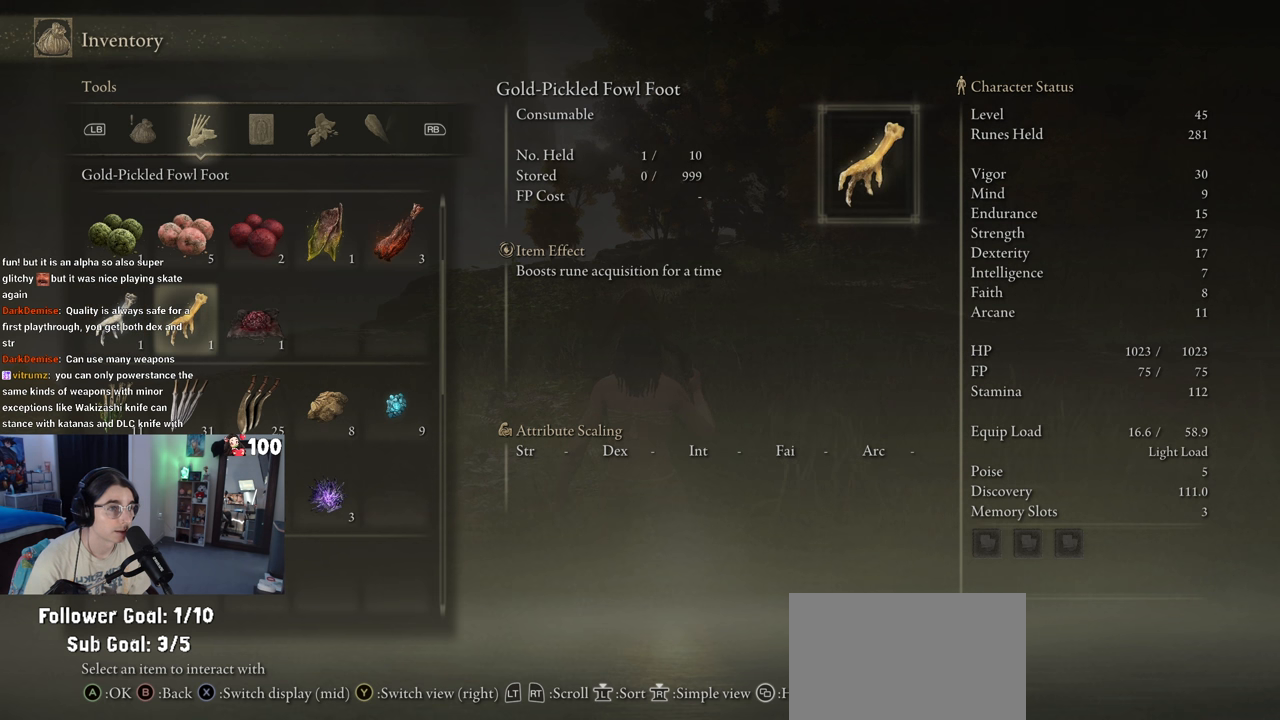
{"buttons": ["DPAD_DOWN"], "left_stick": "center", "right_stick": "center", "events": [[83, "DPAD_LEFT", "down"], [150, "DPAD_DOWN", "down"], [150, "DPAD_LEFT", "up"]]}
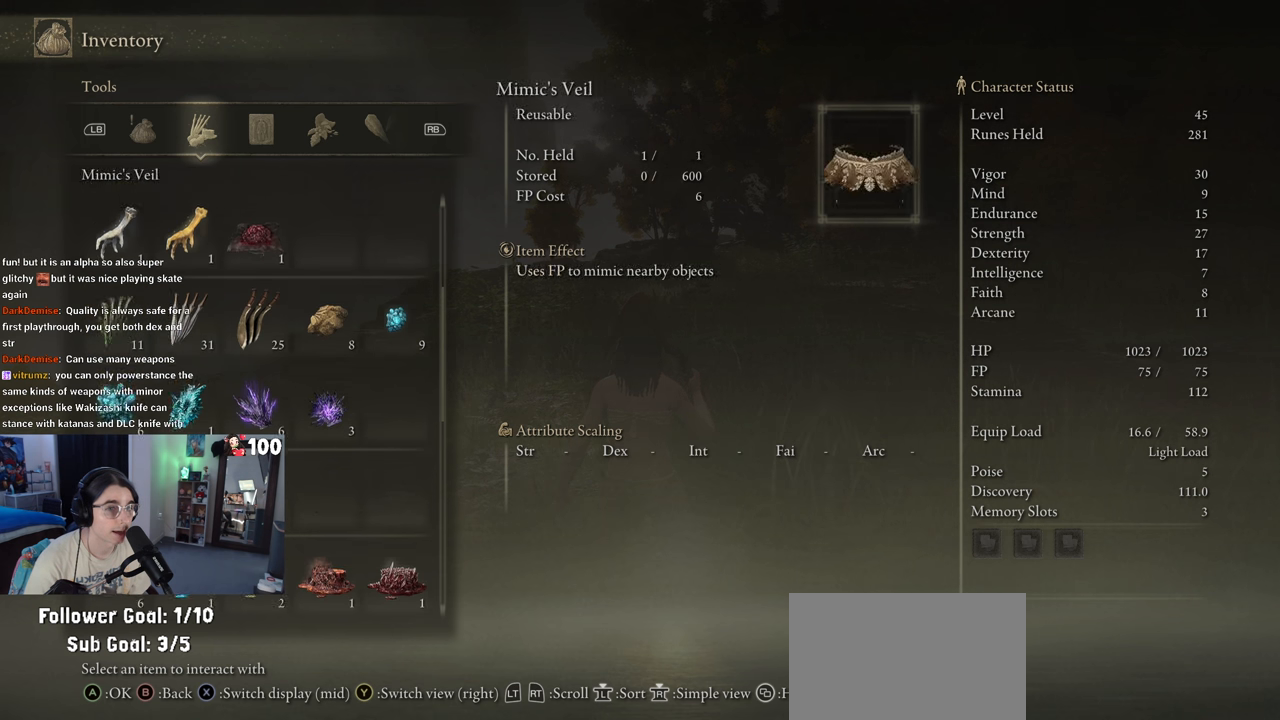
{"buttons": [], "left_stick": "center", "right_stick": "center", "events": [[33, "DPAD_DOWN", "up"], [250, "DPAD_DOWN", "down"], [400, "DPAD_DOWN", "up"]]}
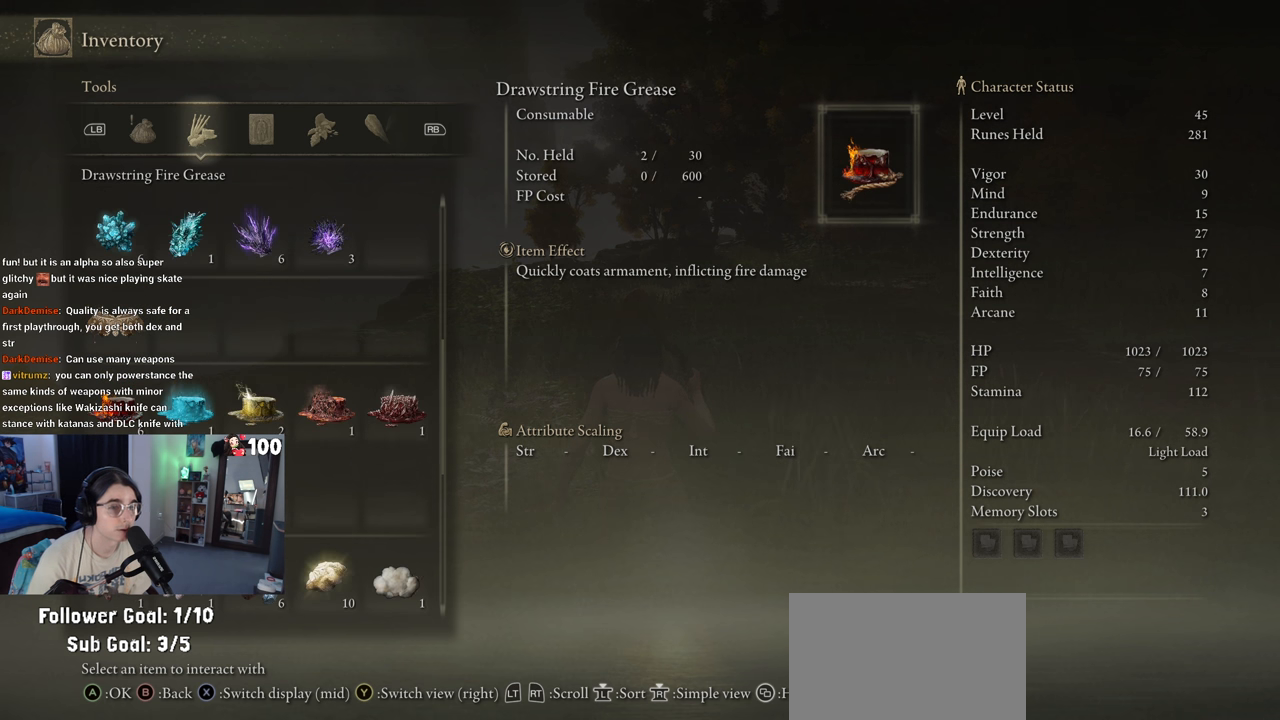
{"buttons": [], "left_stick": "center", "right_stick": "center", "events": [[17, "DPAD_DOWN", "down"], [167, "DPAD_DOWN", "up"], [350, "DPAD_DOWN", "down"], [467, "DPAD_DOWN", "up"]]}
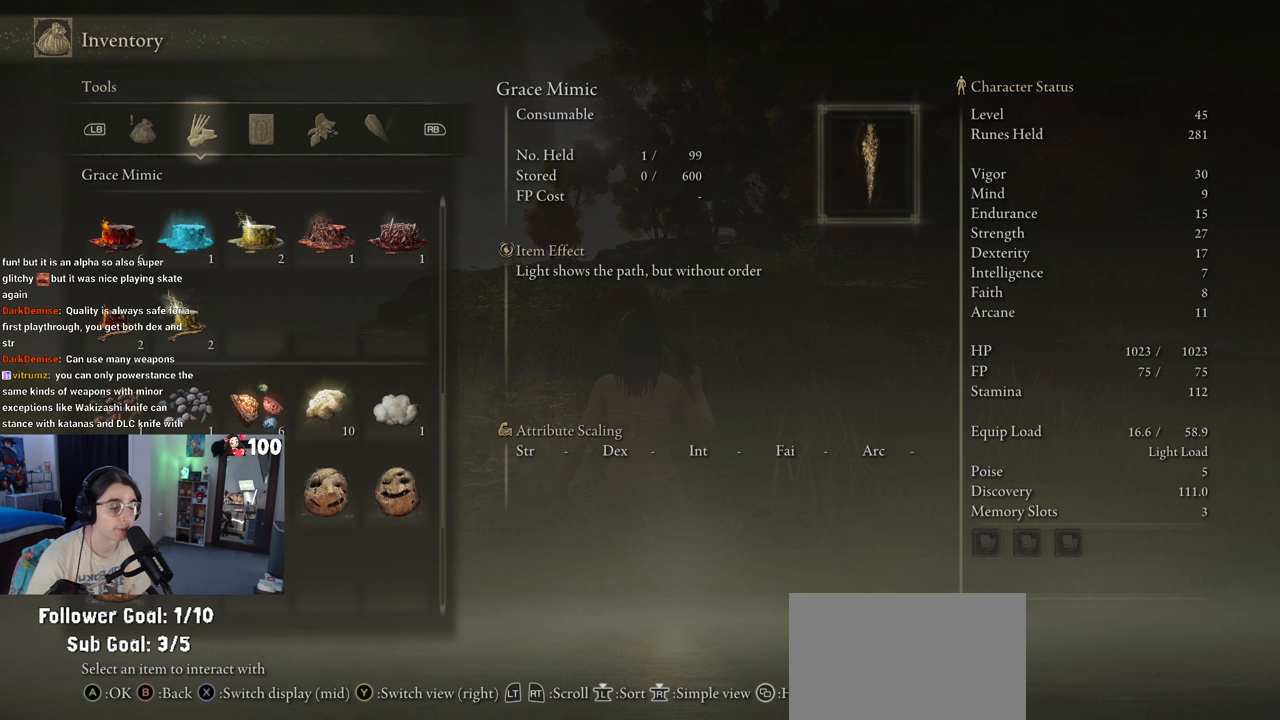
{"buttons": [], "left_stick": "center", "right_stick": "center", "events": [[83, "DPAD_DOWN", "down"], [183, "DPAD_DOWN", "up"]]}
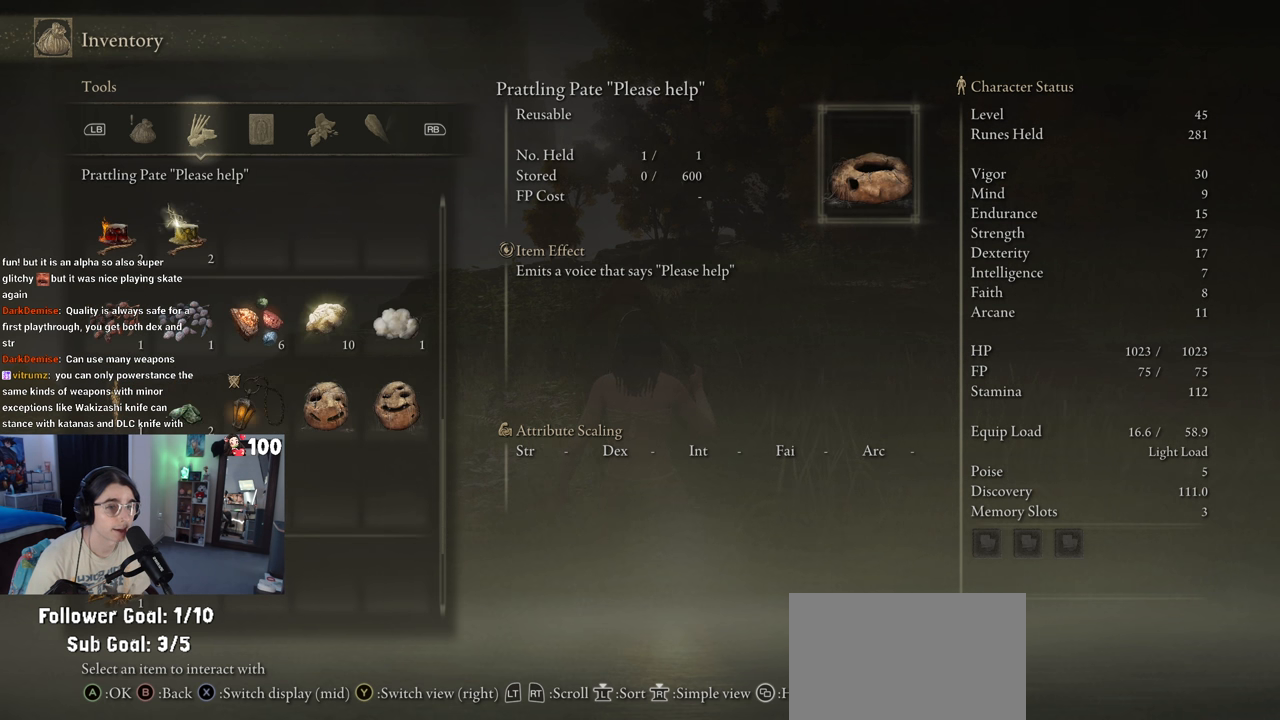
{"buttons": [], "left_stick": "center", "right_stick": "center", "events": [[67, "DPAD_DOWN", "down"], [183, "DPAD_DOWN", "up"]]}
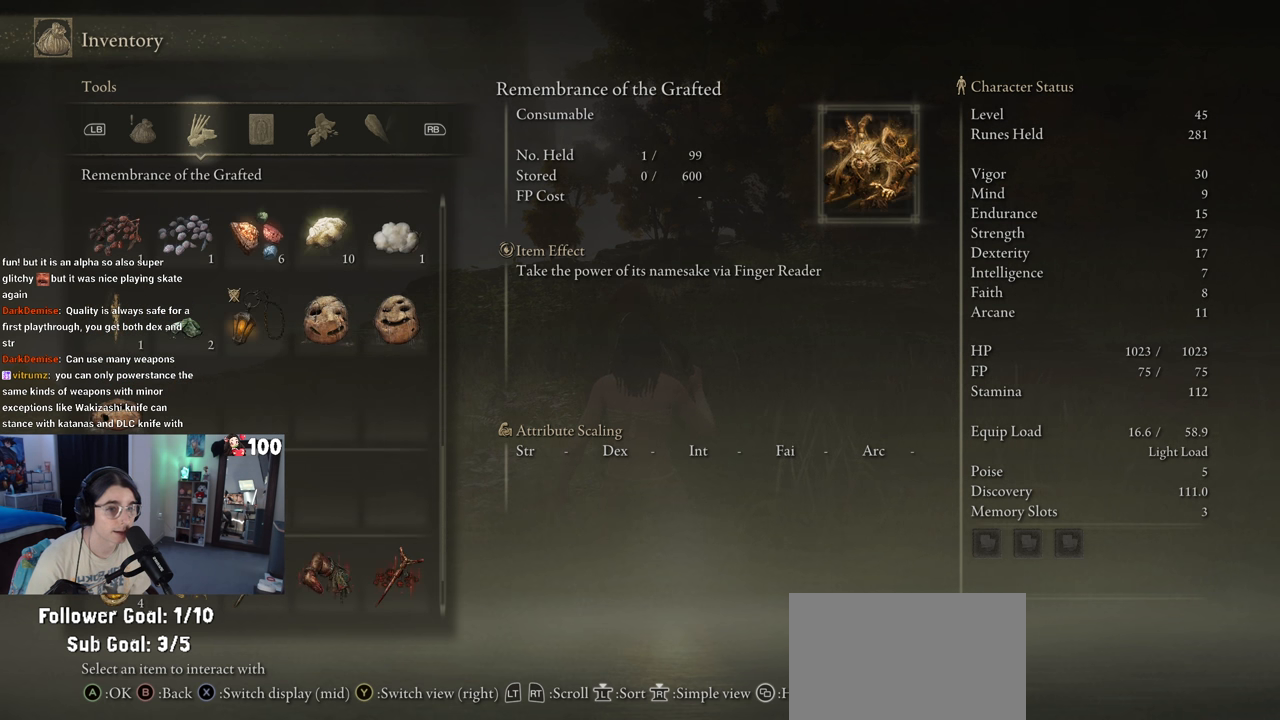
{"buttons": [], "left_stick": "center", "right_stick": "center", "events": [[50, "DPAD_UP", "down"], [117, "DPAD_UP", "up"]]}
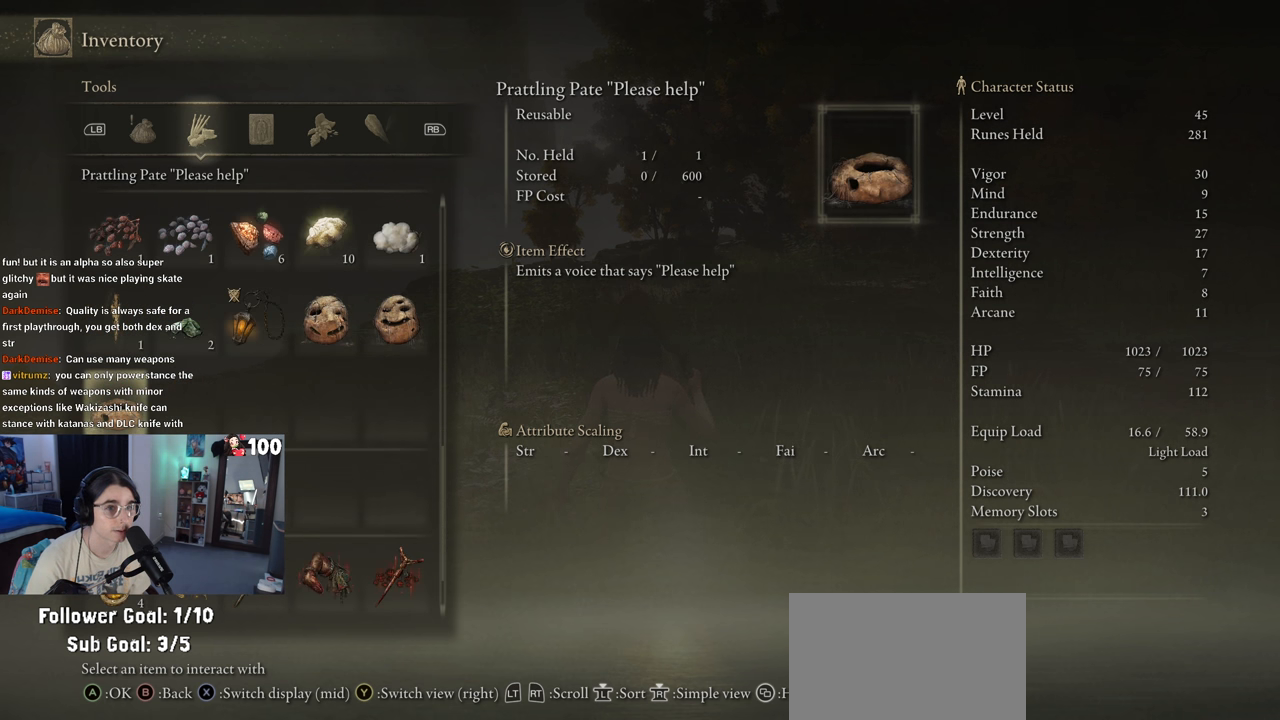
{"buttons": [], "left_stick": "center", "right_stick": "center", "events": []}
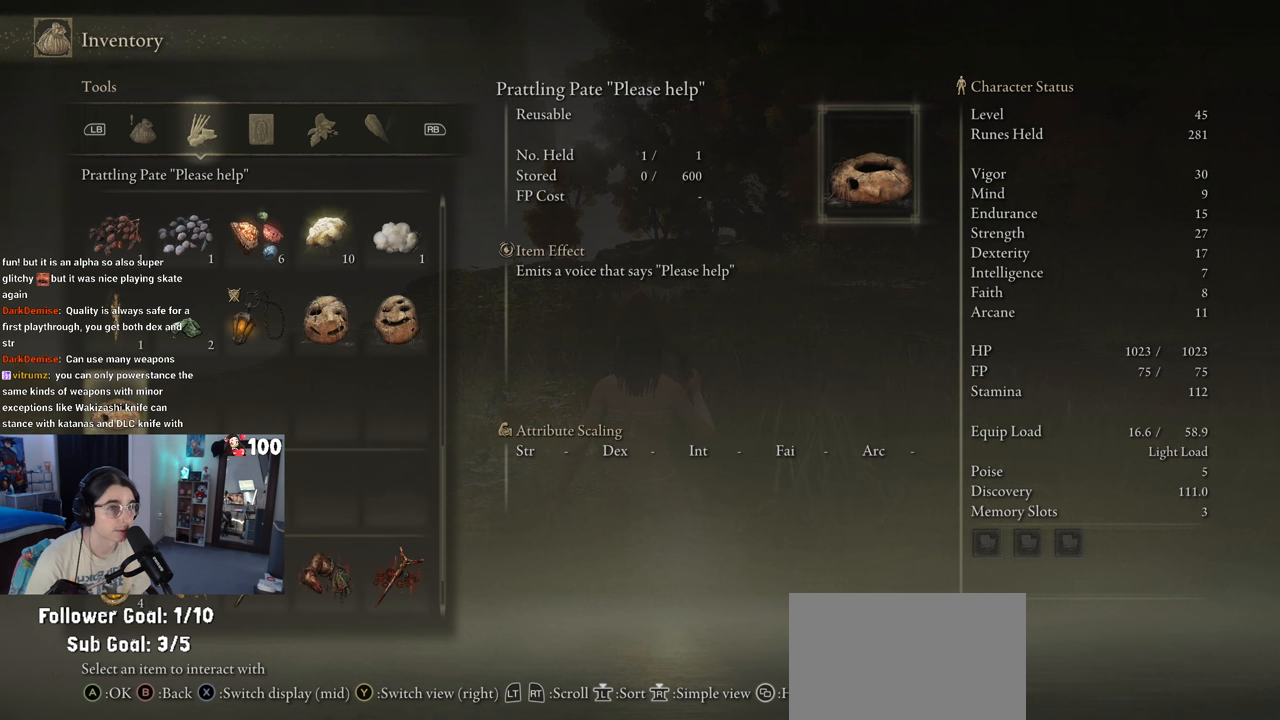
{"buttons": [], "left_stick": "center", "right_stick": "center", "events": [[367, "CROSS", "down"], [483, "CROSS", "up"]]}
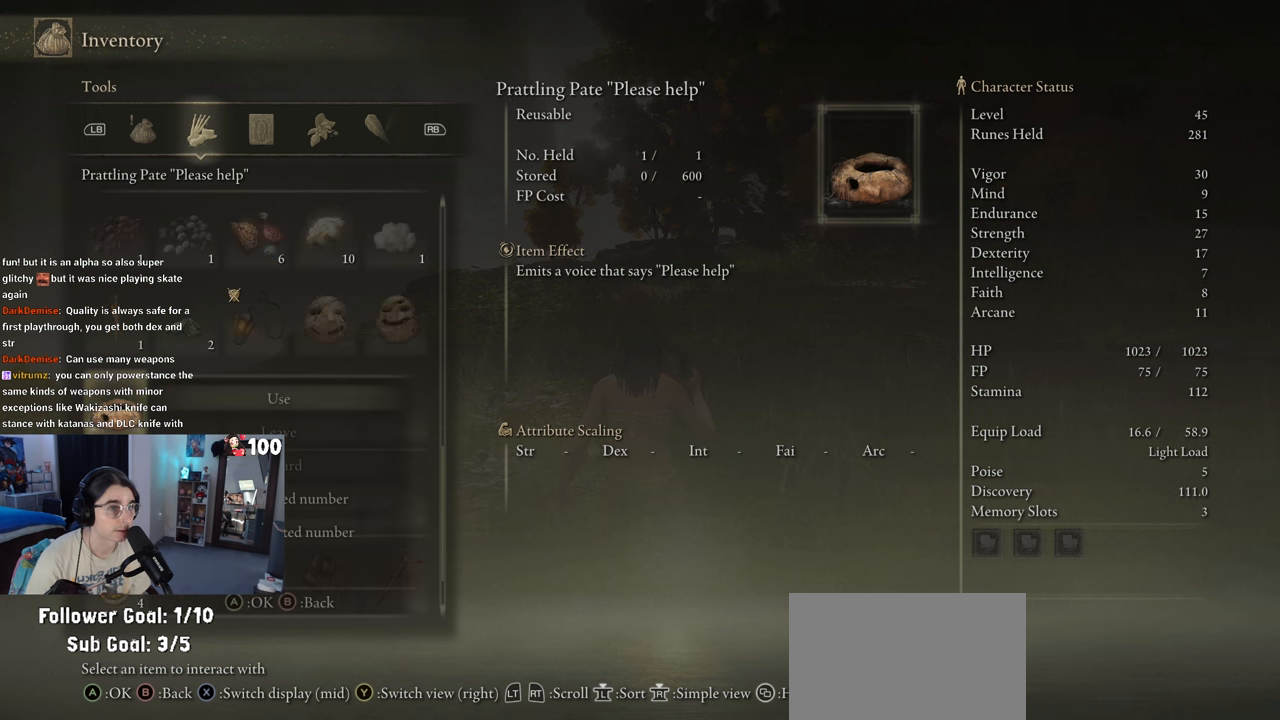
{"buttons": ["CROSS"], "left_stick": "center", "right_stick": "center", "events": [[383, "CROSS", "down"]]}
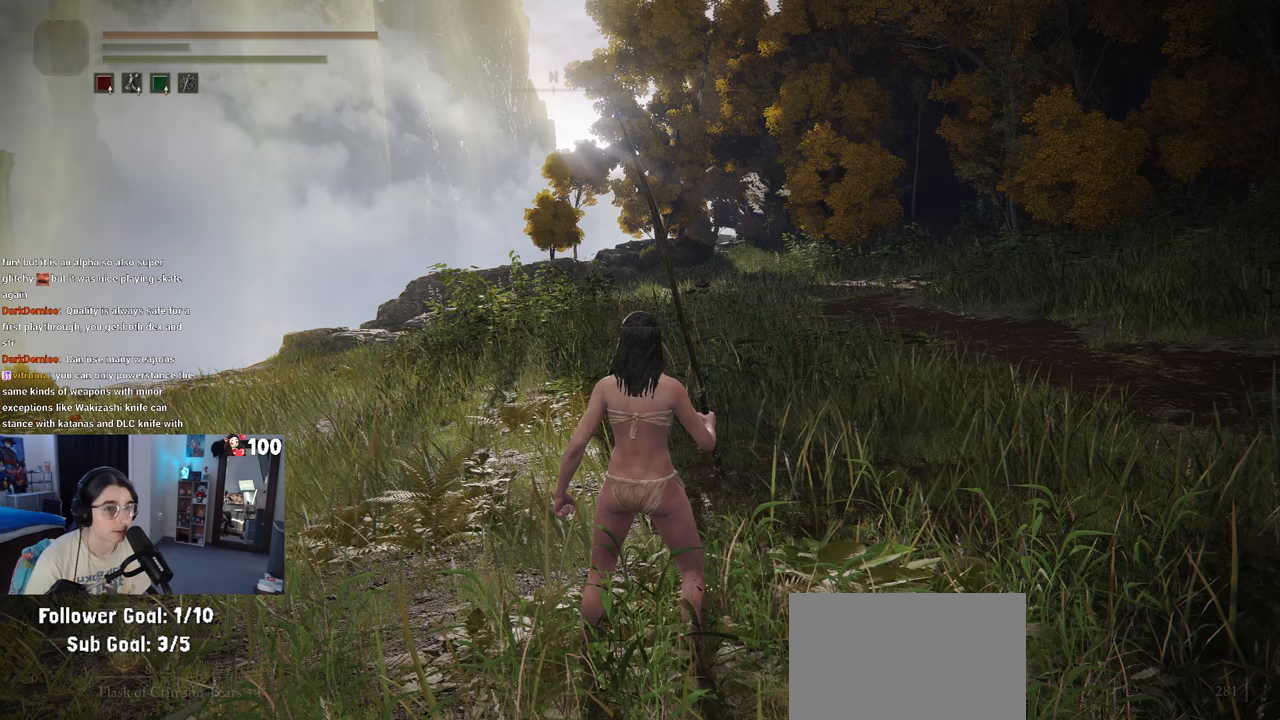
{"buttons": [], "left_stick": "center", "right_stick": "center", "events": [[33, "CROSS", "up"]]}
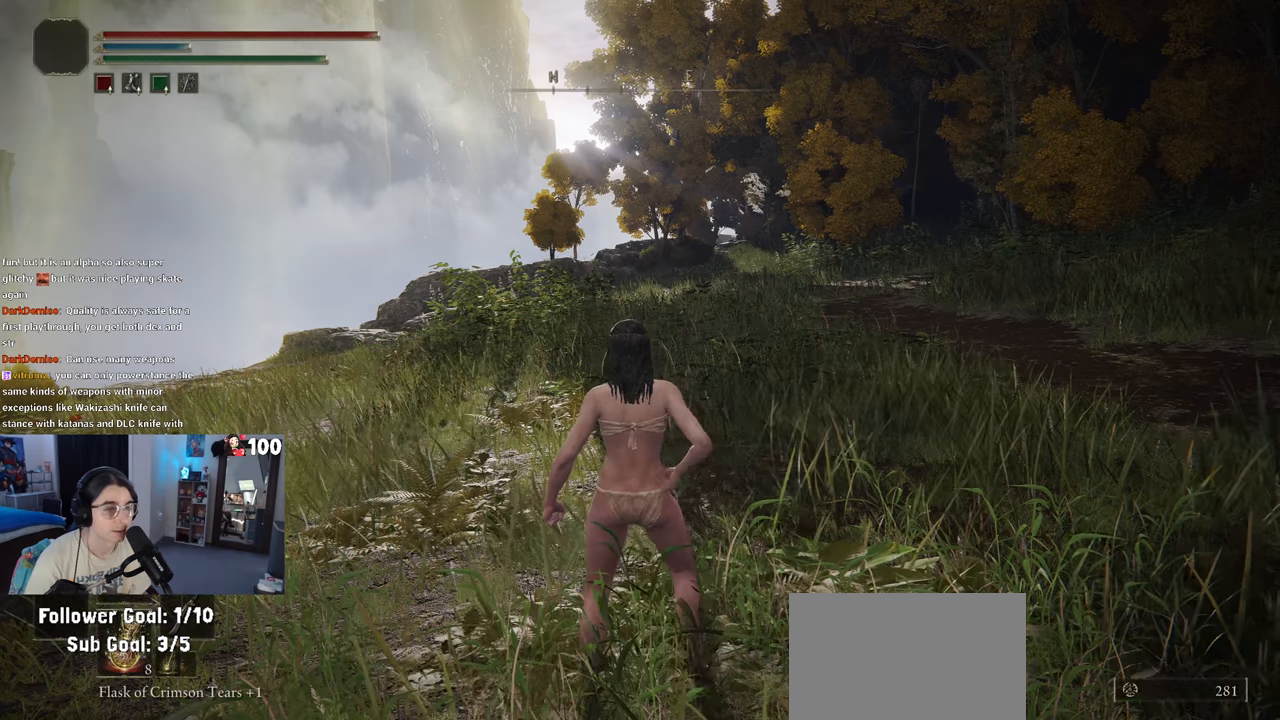
{"buttons": [], "left_stick": "center", "right_stick": "center", "events": []}
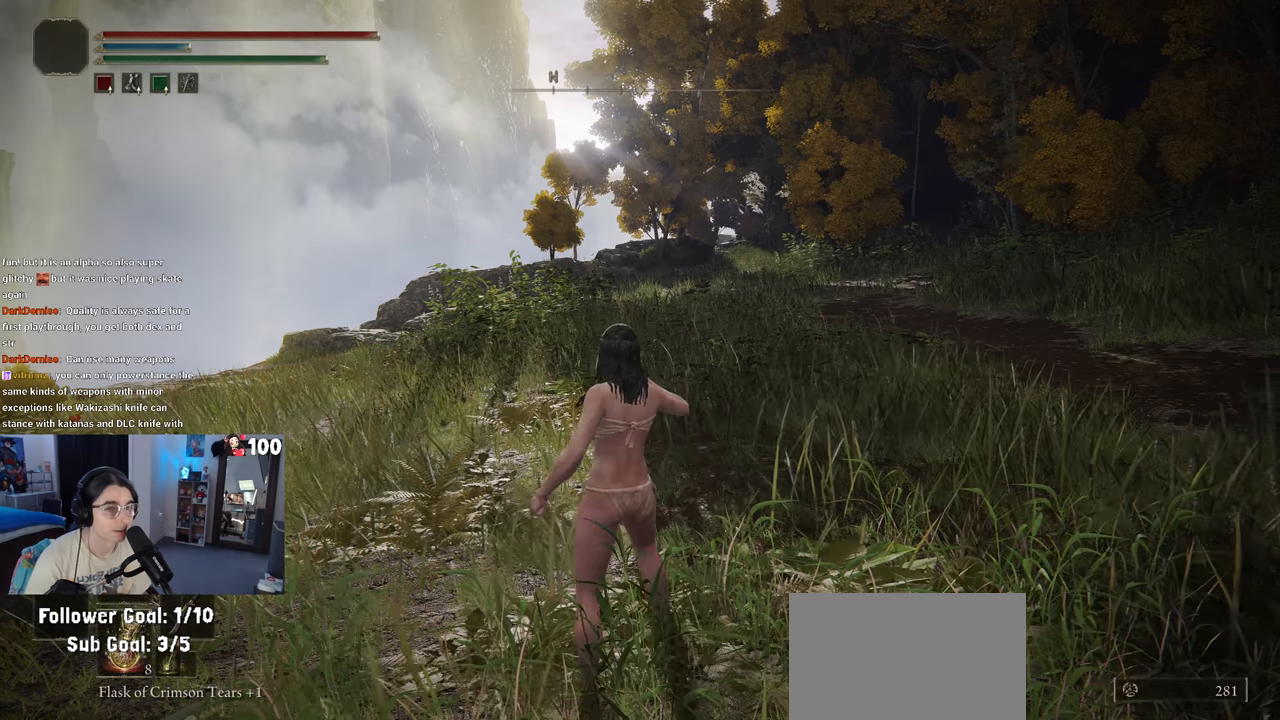
{"buttons": [], "left_stick": "center", "right_stick": "center", "events": []}
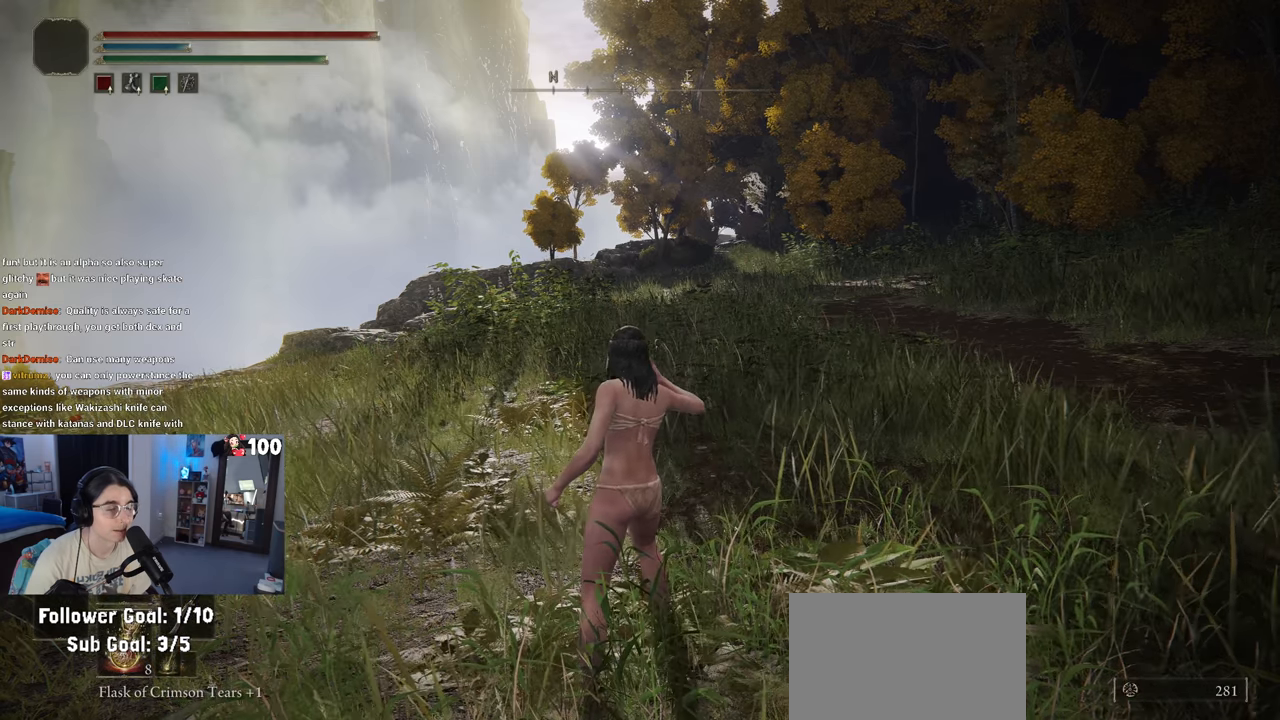
{"buttons": [], "left_stick": "center", "right_stick": "center", "events": []}
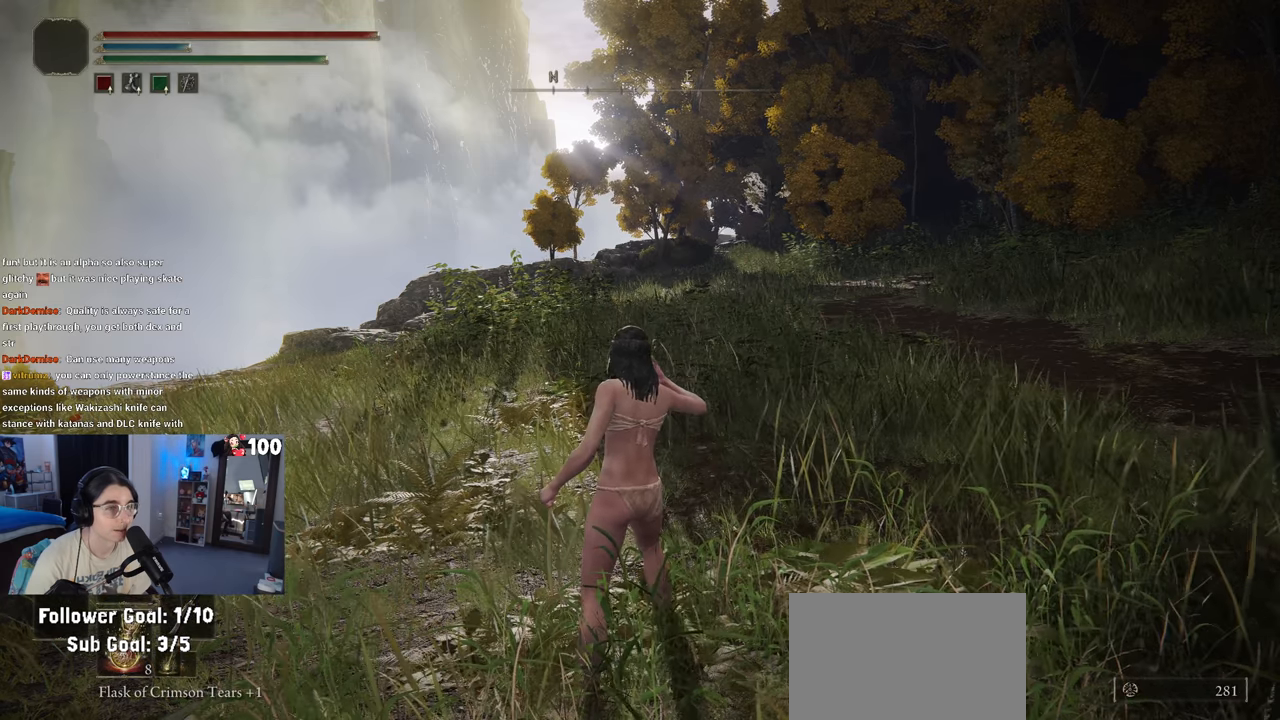
{"buttons": [], "left_stick": "center", "right_stick": "right", "events": [[133, "right_stick", "right"]]}
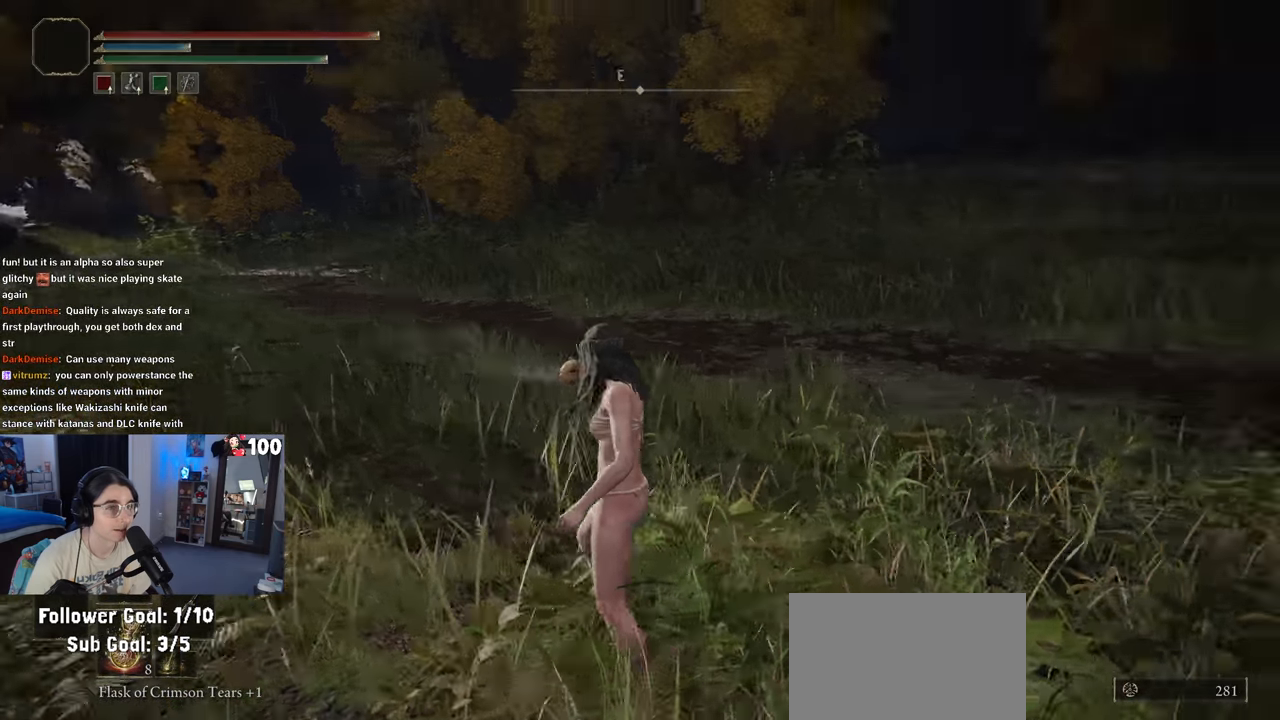
{"buttons": [], "left_stick": "center", "right_stick": "center", "events": [[183, "right_stick", "center"]]}
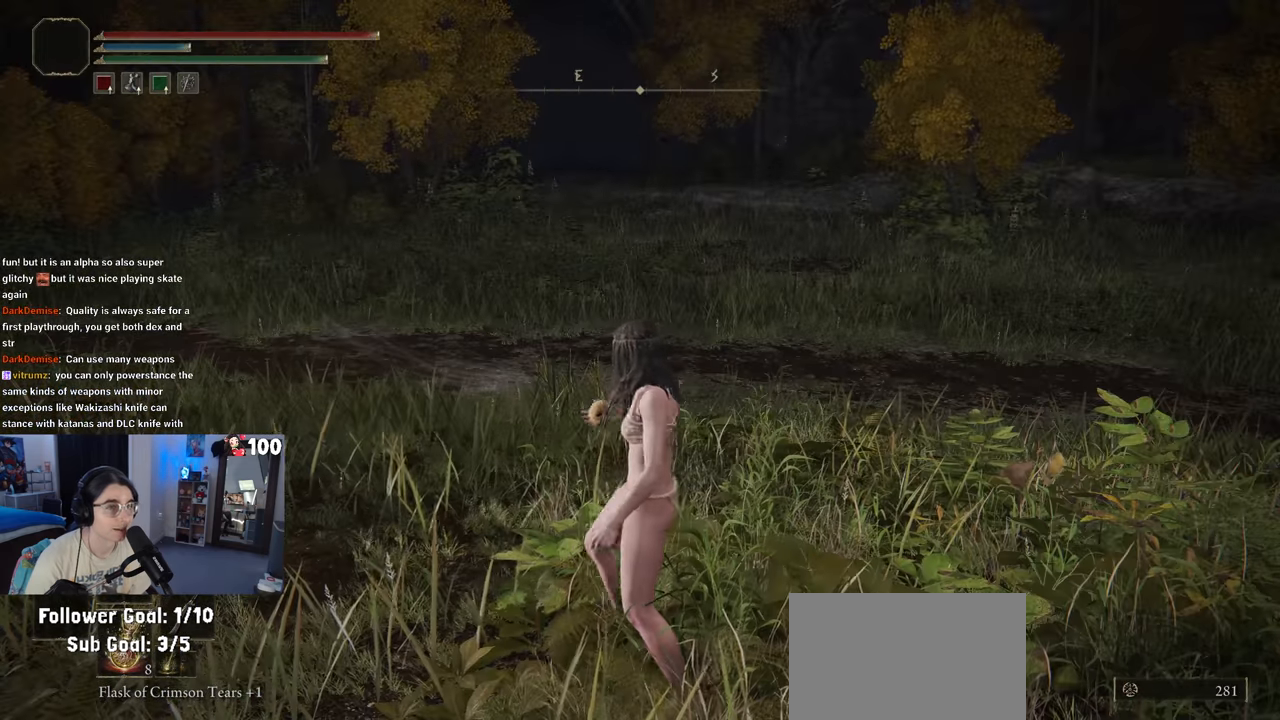
{"buttons": [], "left_stick": "center", "right_stick": "center", "events": [[233, "START", "down"], [333, "START", "up"]]}
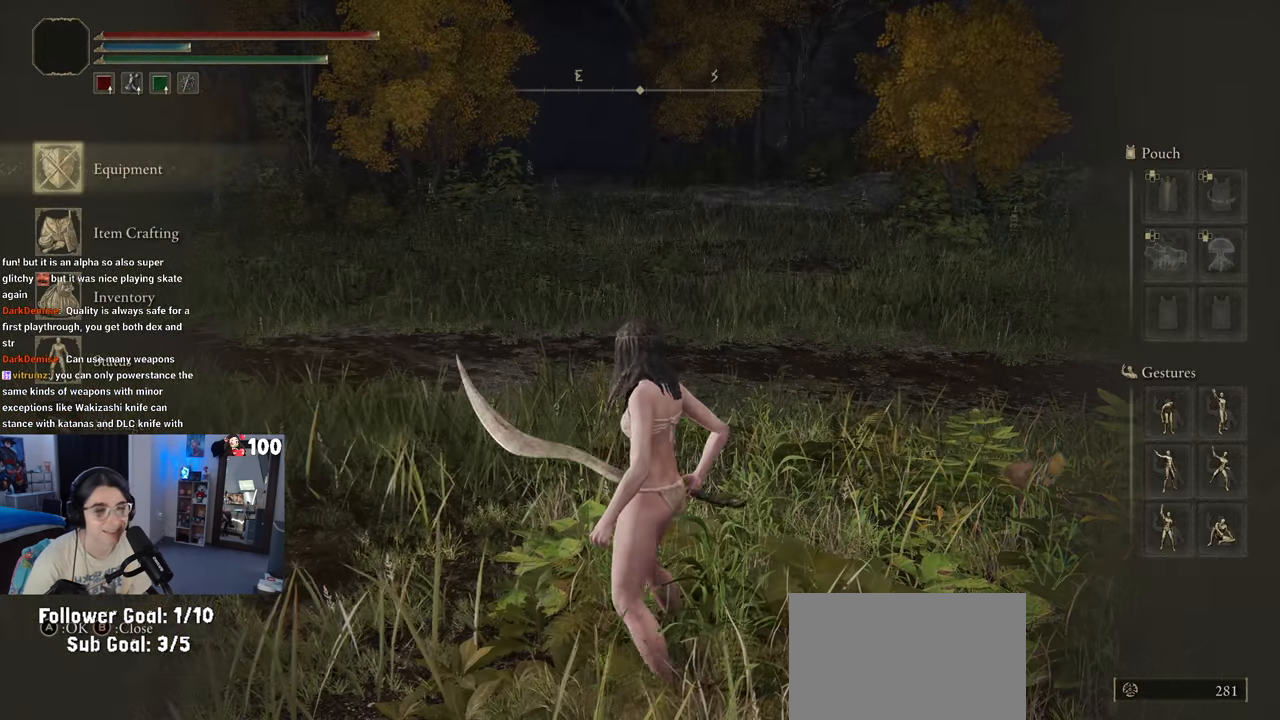
{"buttons": ["DPAD_UP"], "left_stick": "center", "right_stick": "center", "events": [[133, "DPAD_DOWN", "down"], [183, "DPAD_DOWN", "up"], [467, "DPAD_UP", "down"]]}
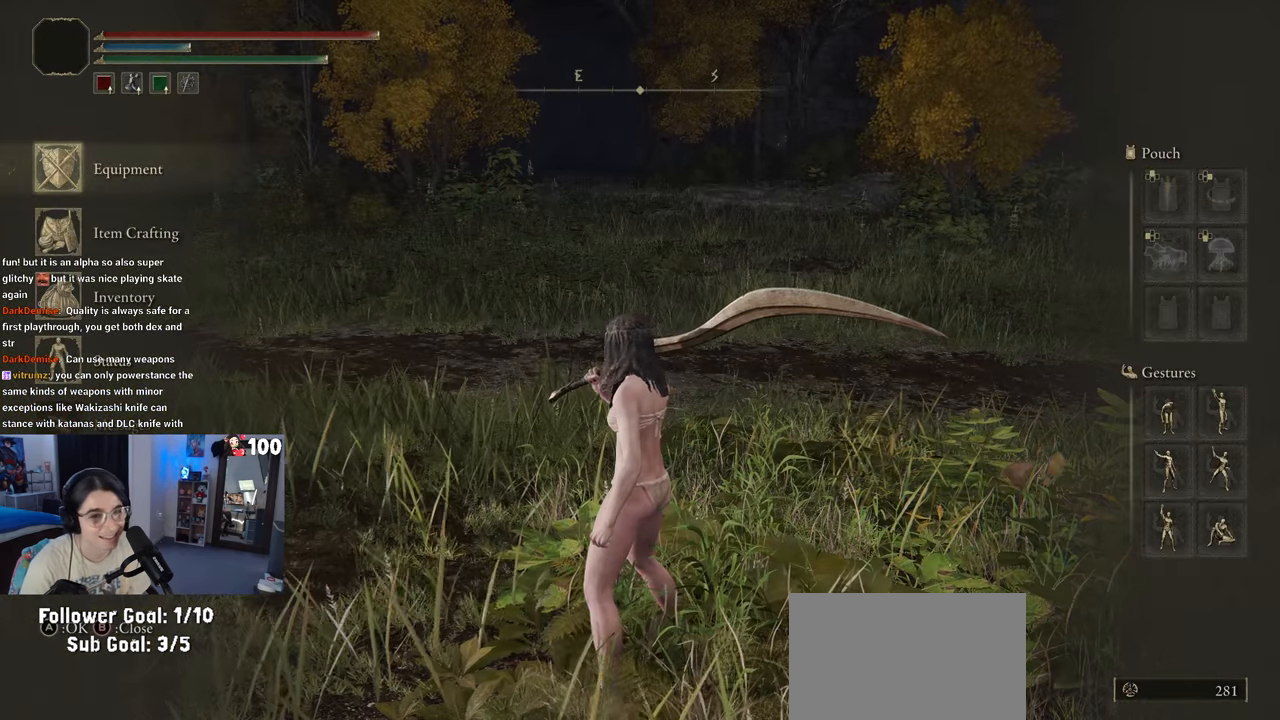
{"buttons": [], "left_stick": "center", "right_stick": "center", "events": [[17, "DPAD_UP", "up"], [233, "DPAD_DOWN", "down"], [350, "DPAD_DOWN", "up"], [383, "DPAD_DOWN", "down"], [500, "DPAD_DOWN", "up"]]}
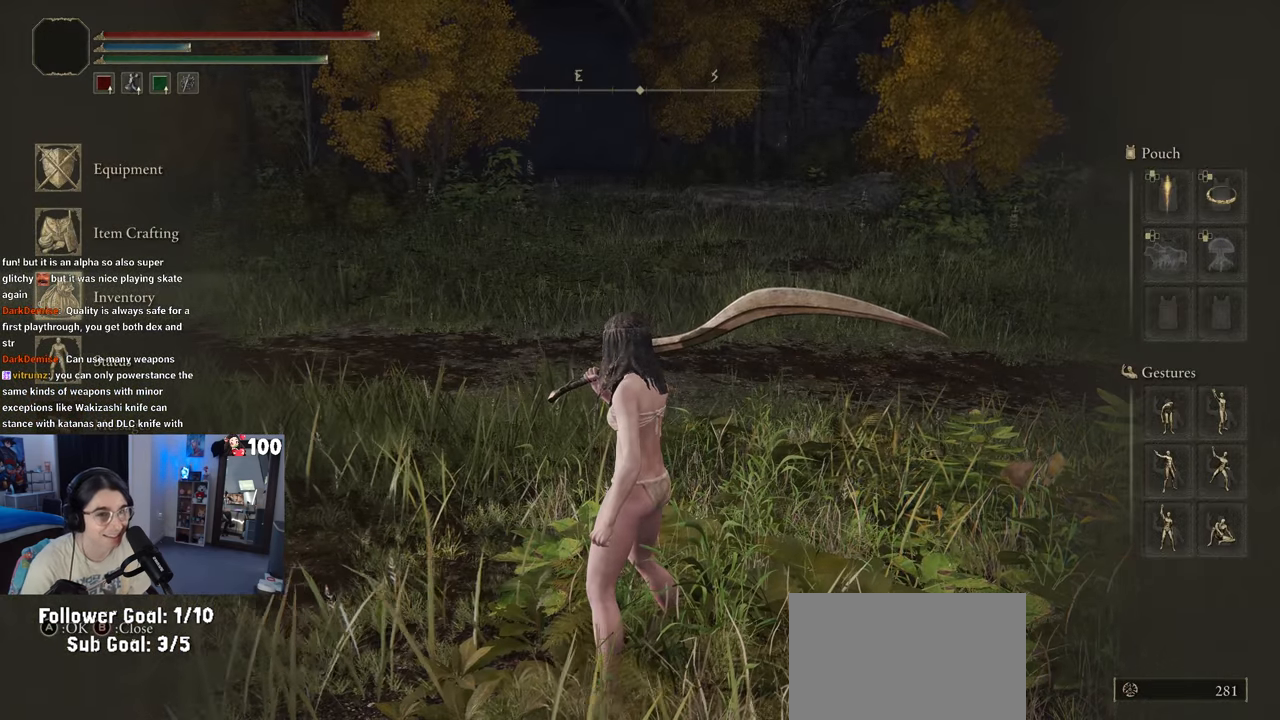
{"buttons": [], "left_stick": "center", "right_stick": "center", "events": [[83, "CROSS", "down"], [150, "CROSS", "up"]]}
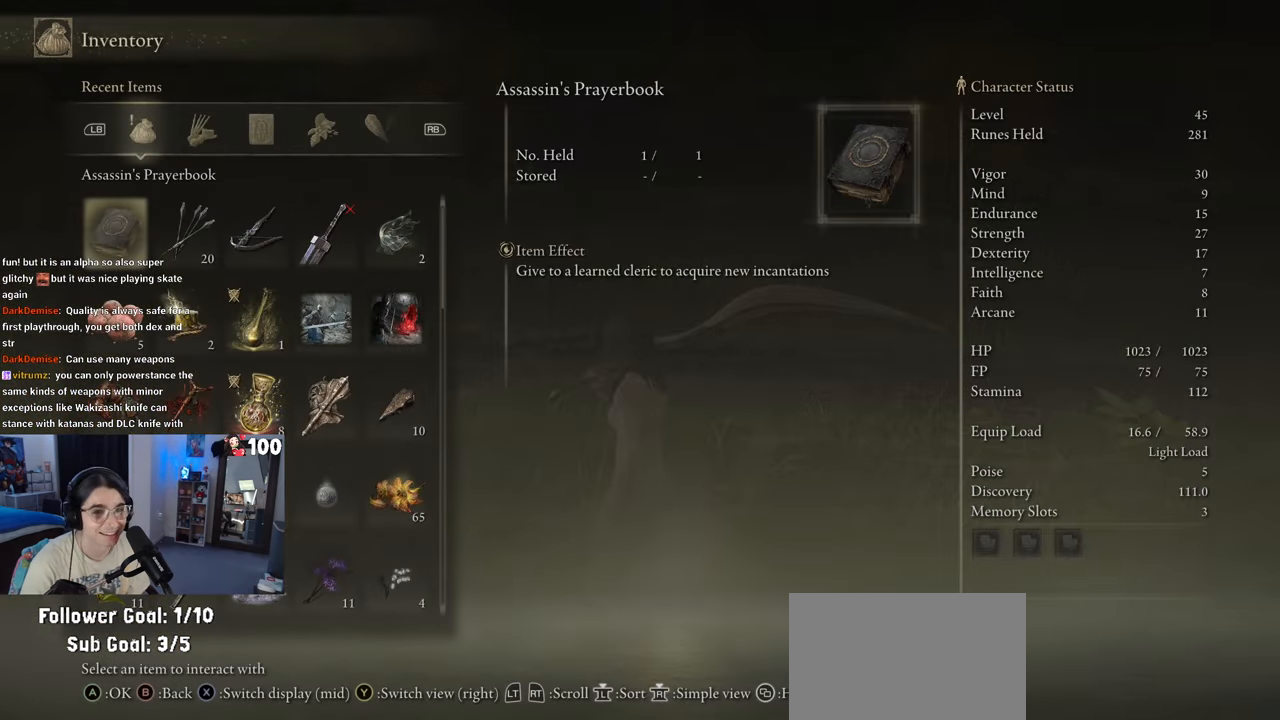
{"buttons": ["R1"], "left_stick": "center", "right_stick": "center", "events": [[400, "R1", "down"]]}
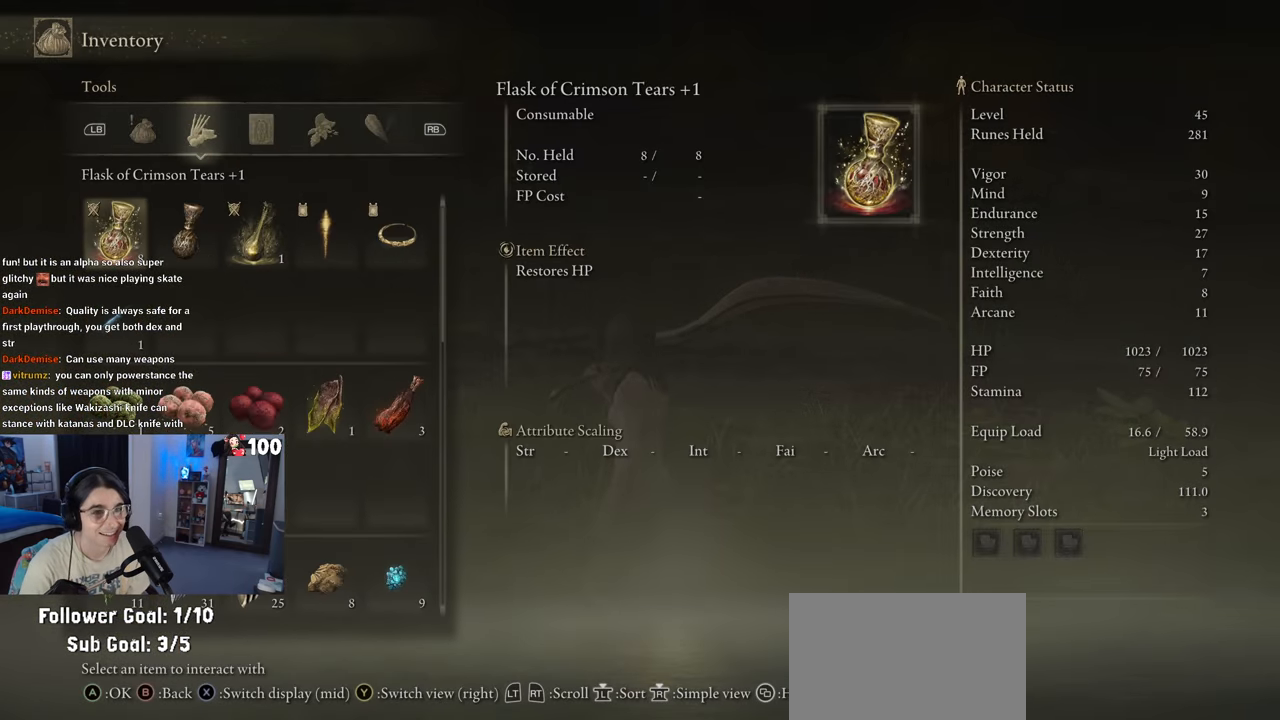
{"buttons": [], "left_stick": "center", "right_stick": "center", "events": [[50, "R1", "up"]]}
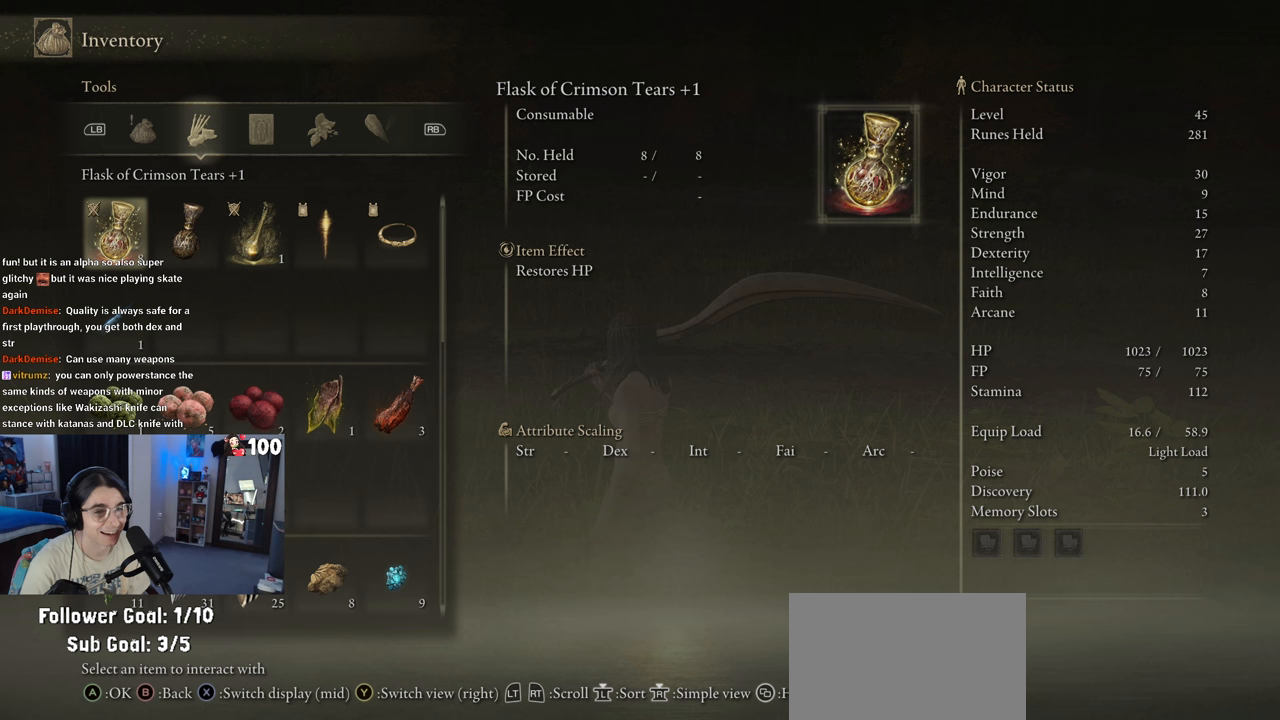
{"buttons": [], "left_stick": "center", "right_stick": "center", "events": []}
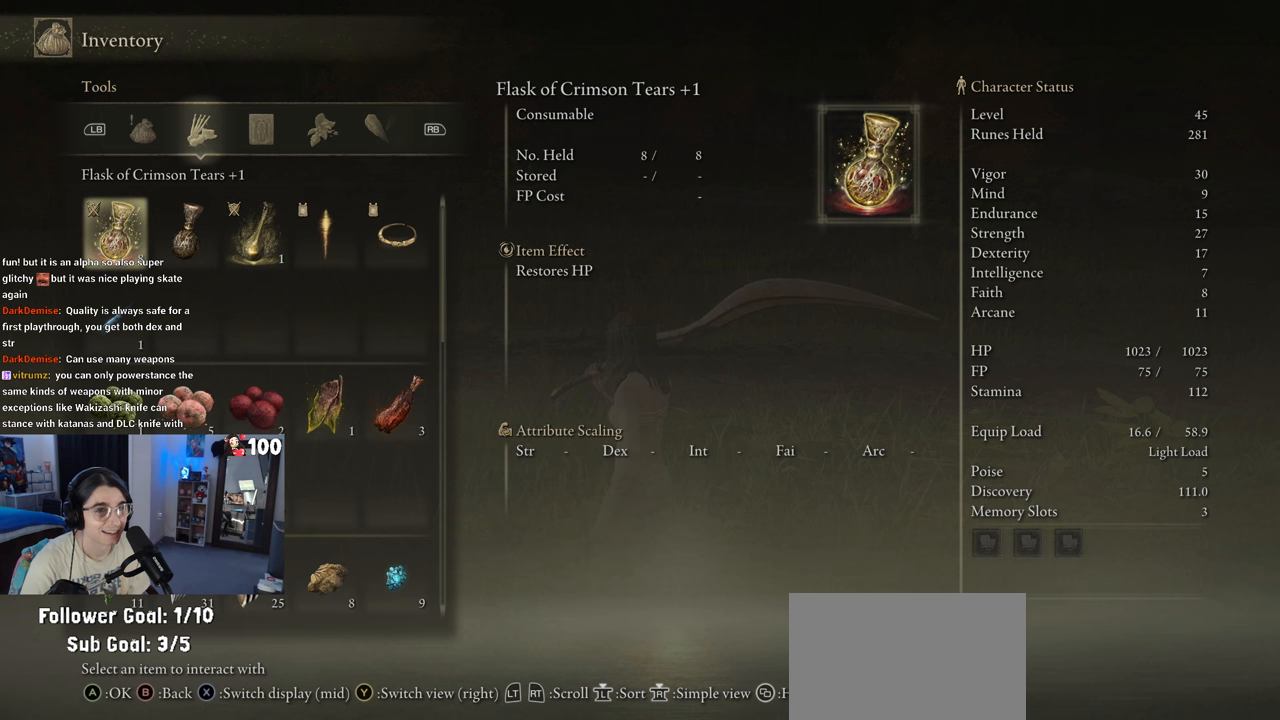
{"buttons": [], "left_stick": "center", "right_stick": "center", "events": [[250, "R1", "down"], [400, "R1", "up"]]}